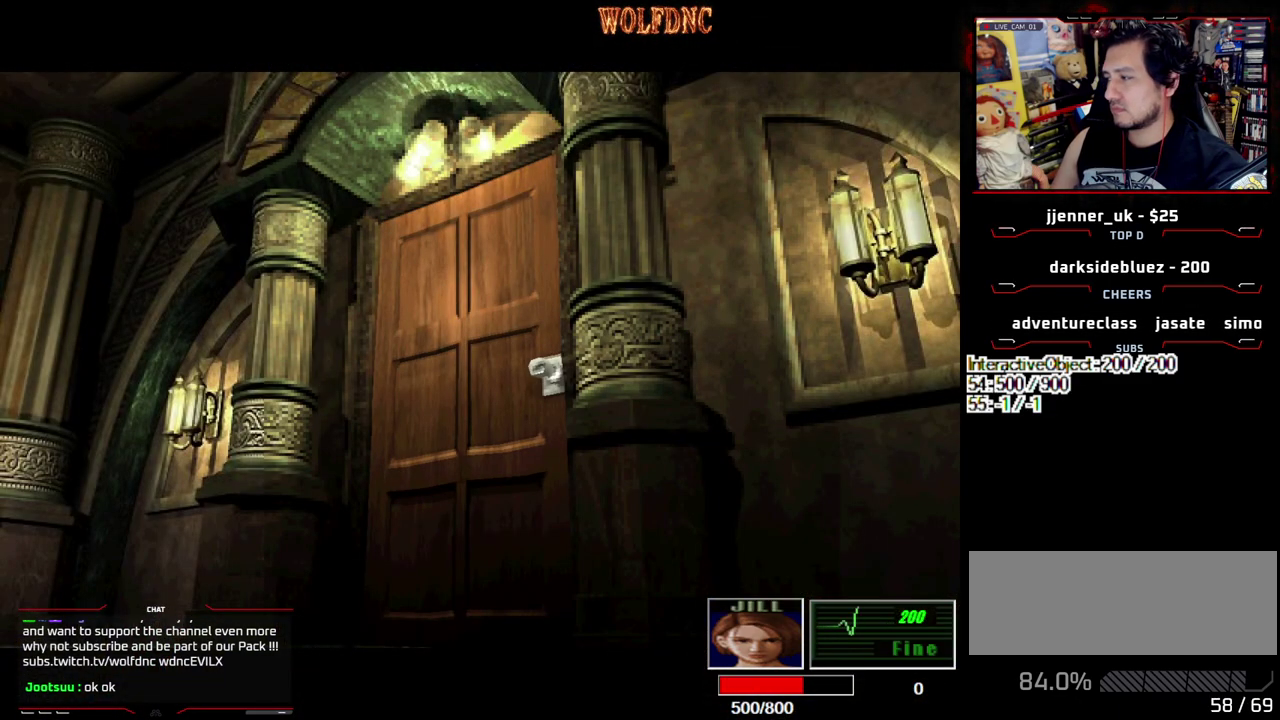
Gameplay with a controller (PlayStation layout); each line is a JSON object with the inputs held at the frame after it. "events" lists button and stick changes between this image and that frame as [ms after this image, input, new state], when the widget could be followed in between. Not read: L3 R3.
{"buttons": ["SQUARE", "DPAD_UP"], "events": [[267, "DPAD_UP", "down"], [400, "SQUARE", "down"]]}
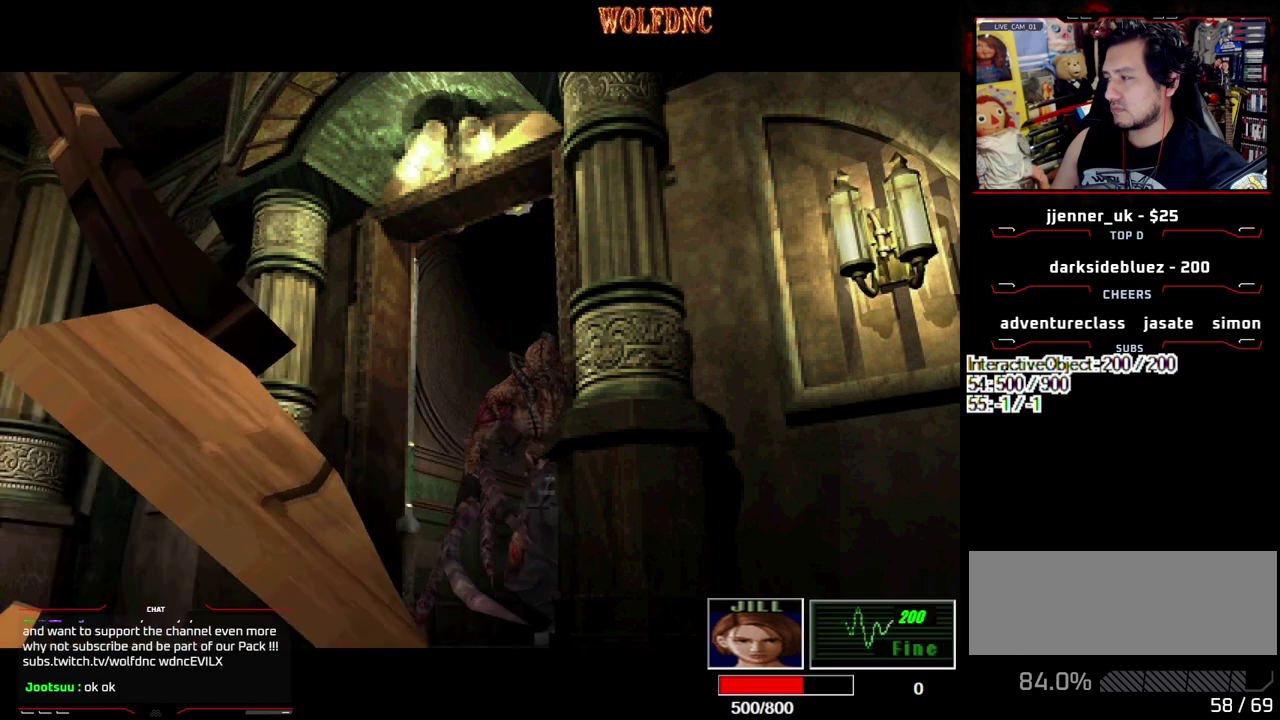
{"buttons": ["SQUARE", "DPAD_UP"], "events": []}
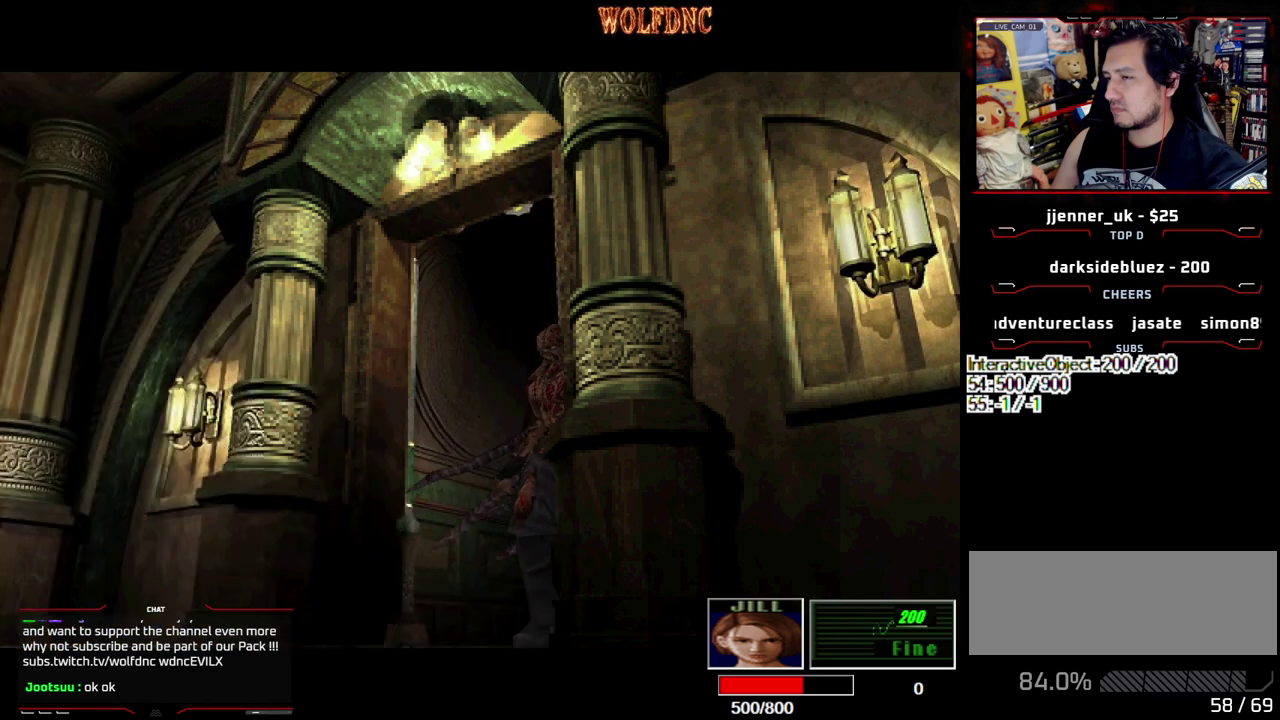
{"buttons": ["SQUARE", "DPAD_UP", "DPAD_RIGHT"], "events": [[483, "DPAD_RIGHT", "down"]]}
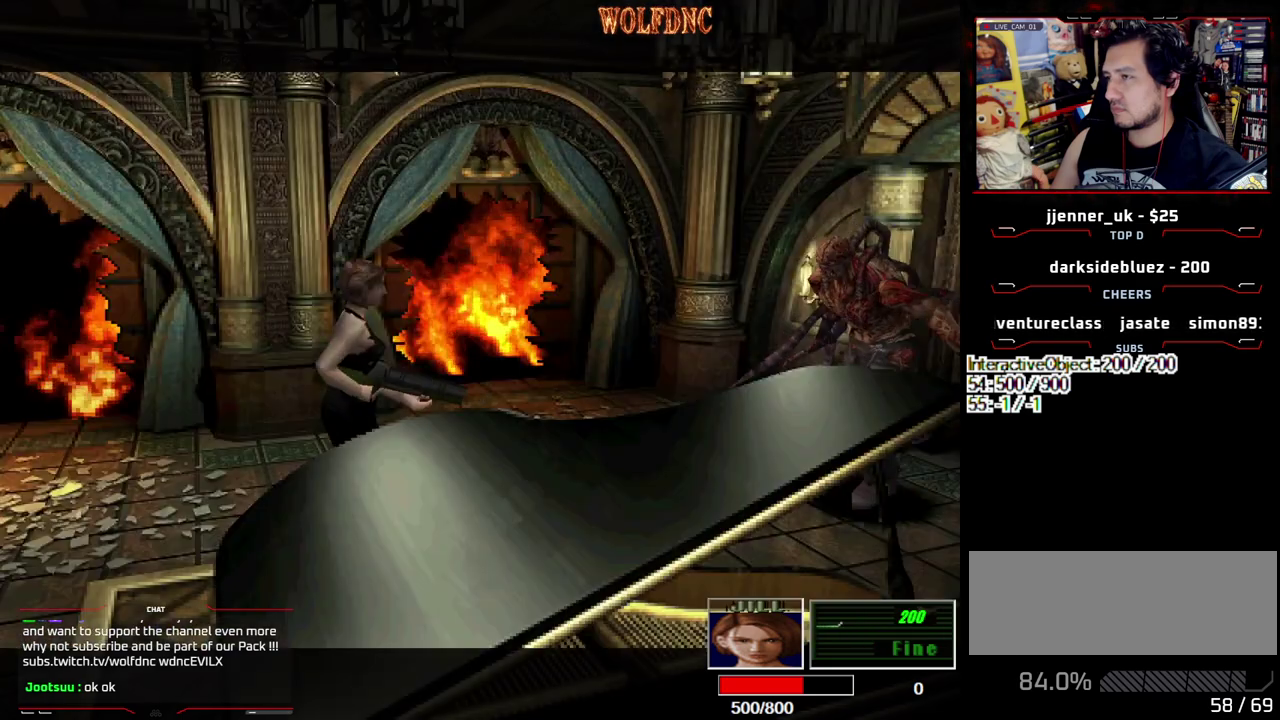
{"buttons": ["SQUARE", "DPAD_UP", "DPAD_LEFT"], "events": [[317, "DPAD_RIGHT", "up"], [367, "DPAD_LEFT", "down"]]}
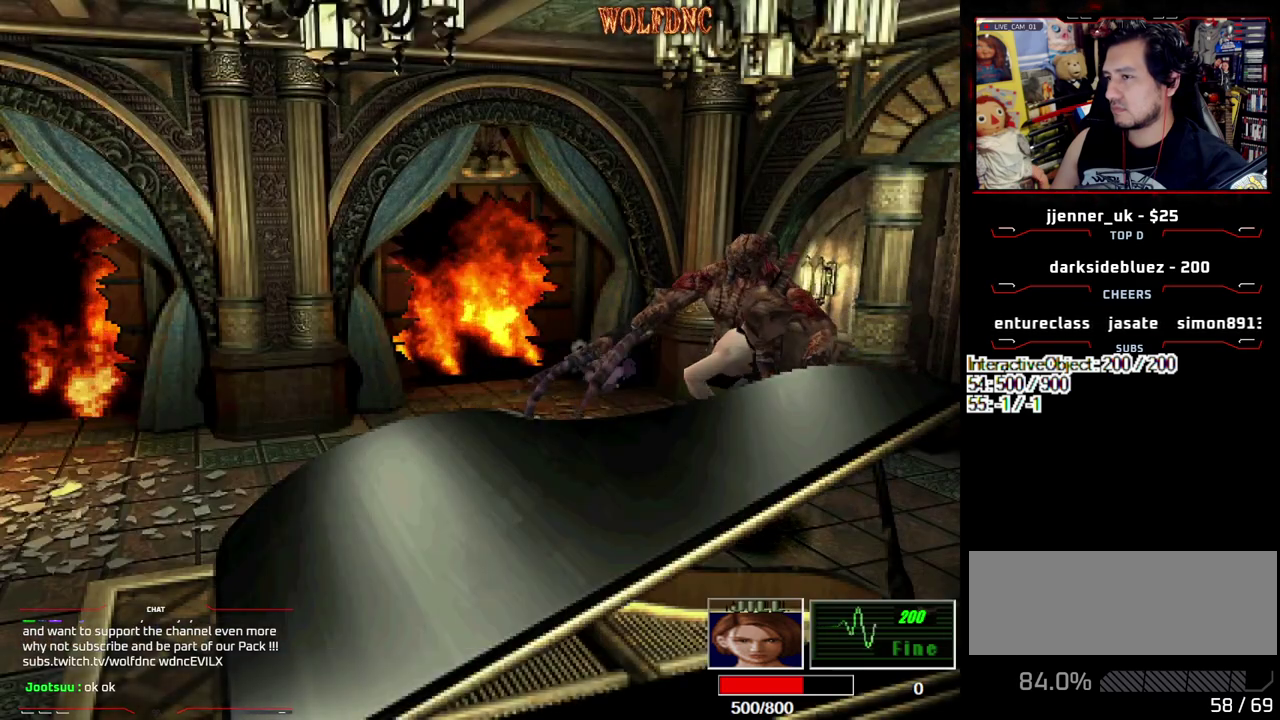
{"buttons": ["SQUARE", "DPAD_UP"], "events": [[417, "DPAD_LEFT", "up"]]}
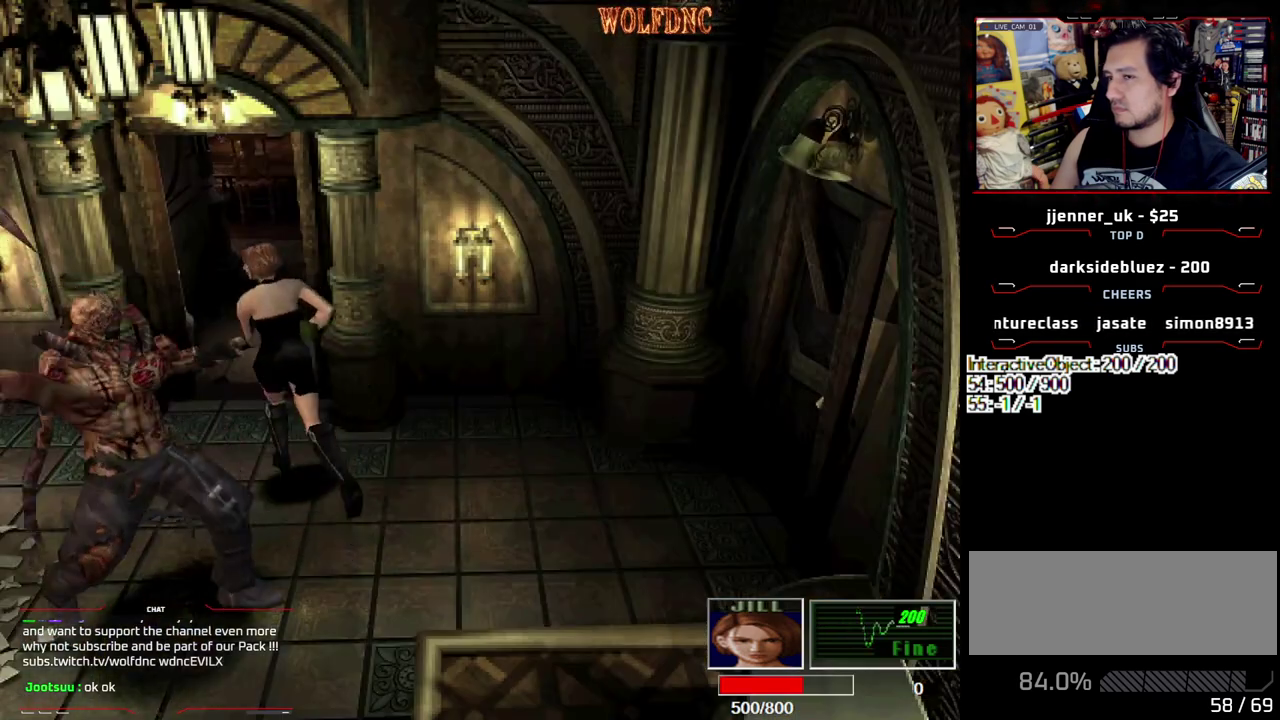
{"buttons": ["DPAD_DOWN"], "events": [[17, "DPAD_RIGHT", "down"], [117, "DPAD_RIGHT", "up"], [300, "DPAD_RIGHT", "down"], [350, "DPAD_RIGHT", "up"], [383, "DPAD_UP", "up"], [433, "SQUARE", "up"], [483, "DPAD_DOWN", "down"]]}
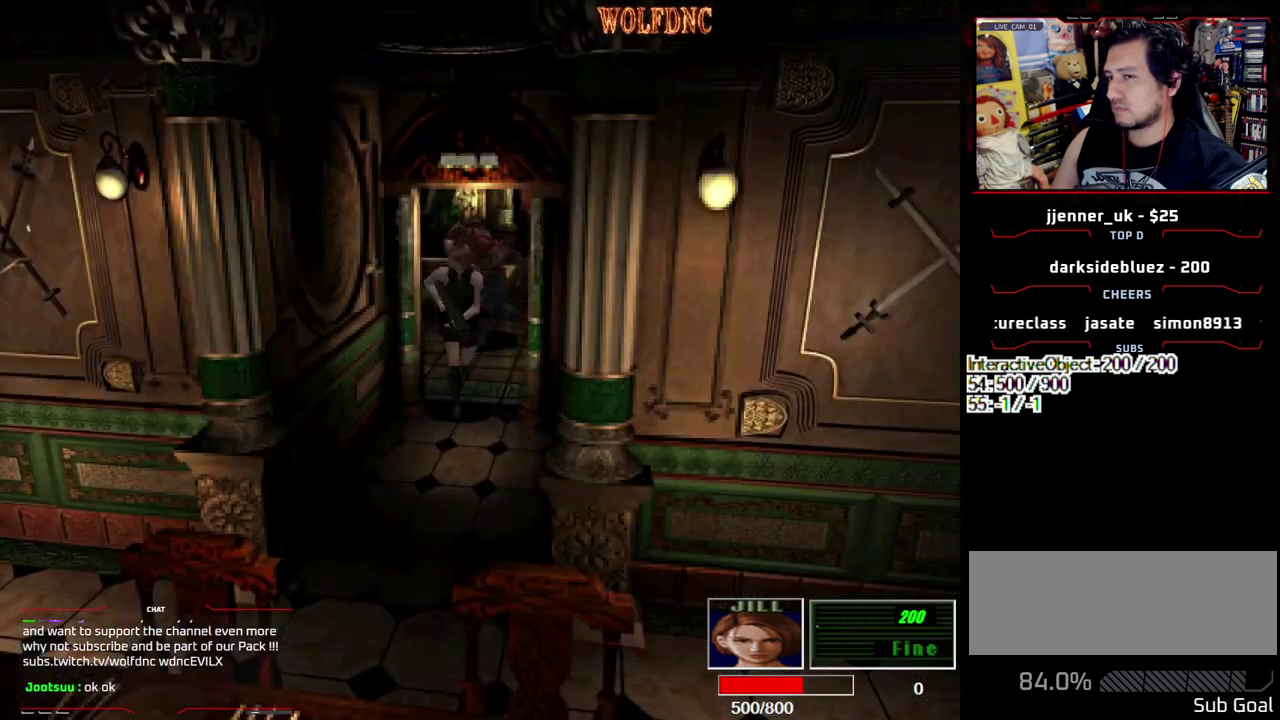
{"buttons": ["DPAD_DOWN"], "events": []}
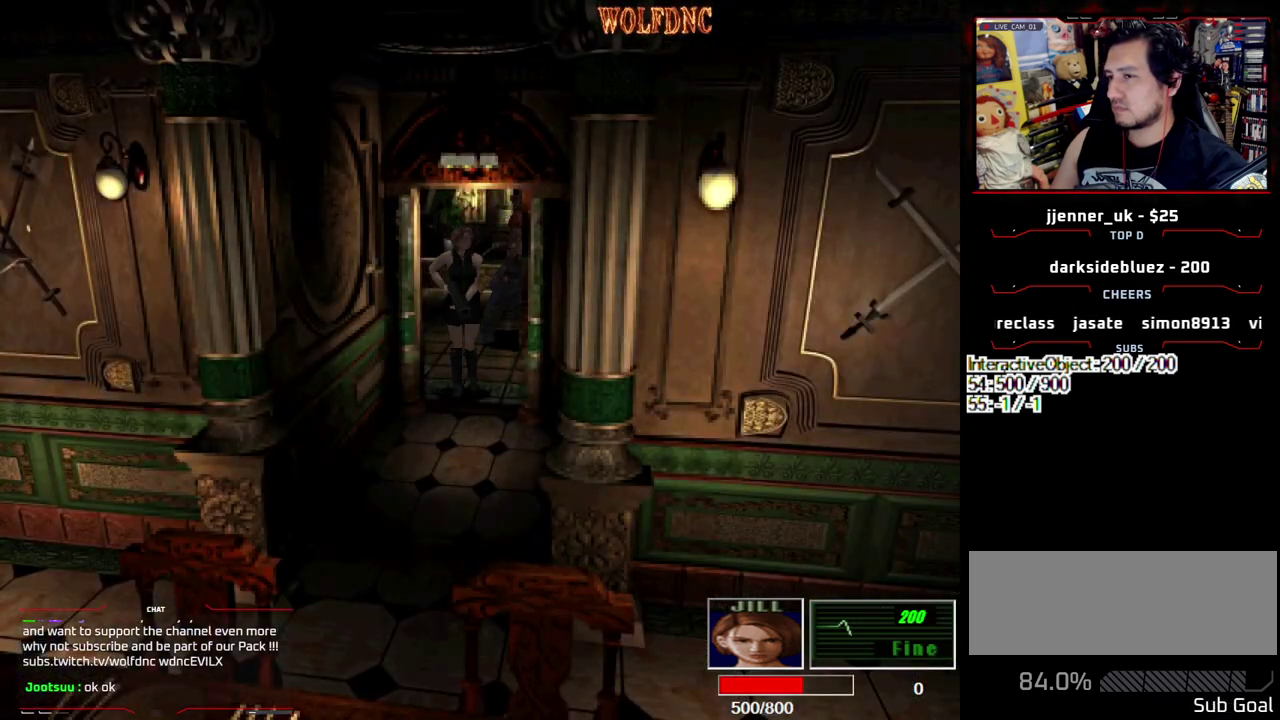
{"buttons": ["SQUARE"], "events": [[100, "DPAD_DOWN", "up"], [233, "DPAD_UP", "down"], [283, "SQUARE", "down"], [467, "DPAD_UP", "up"]]}
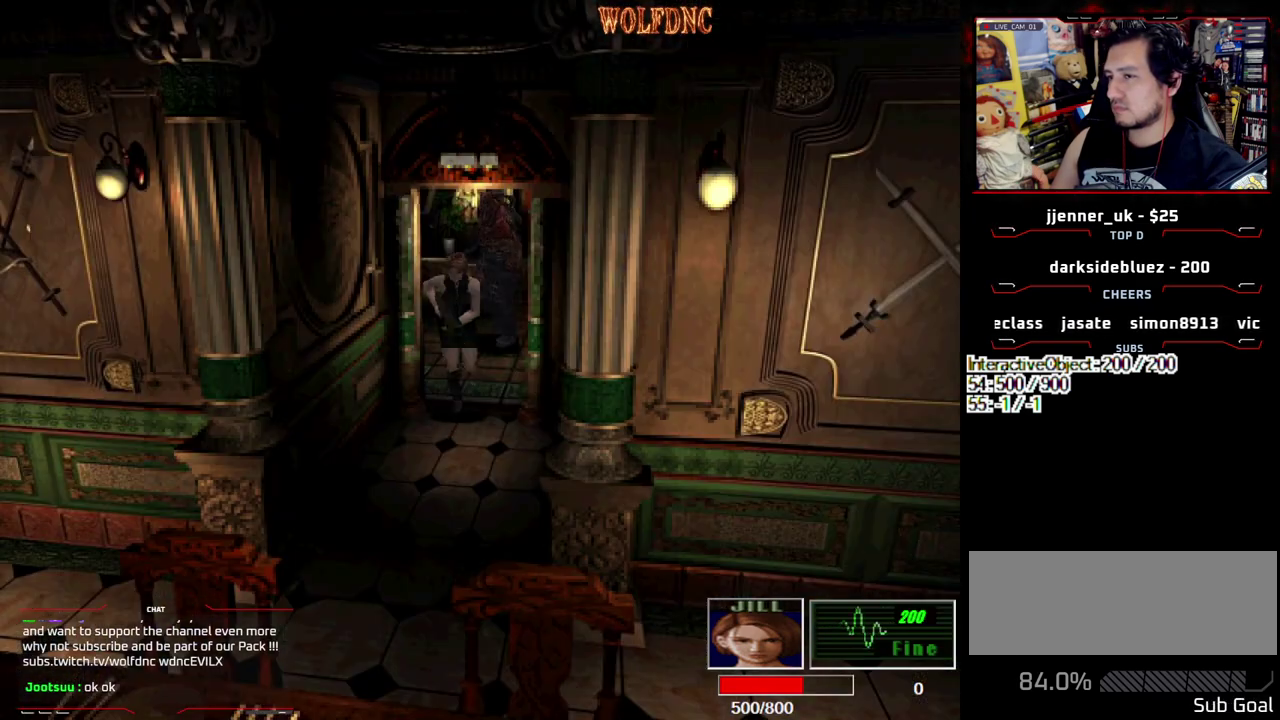
{"buttons": ["SQUARE", "DPAD_UP"], "events": [[17, "SQUARE", "up"], [67, "DPAD_RIGHT", "down"], [150, "DPAD_RIGHT", "up"], [150, "DPAD_UP", "down"], [250, "DPAD_UP", "up"], [383, "DPAD_UP", "down"], [433, "SQUARE", "down"]]}
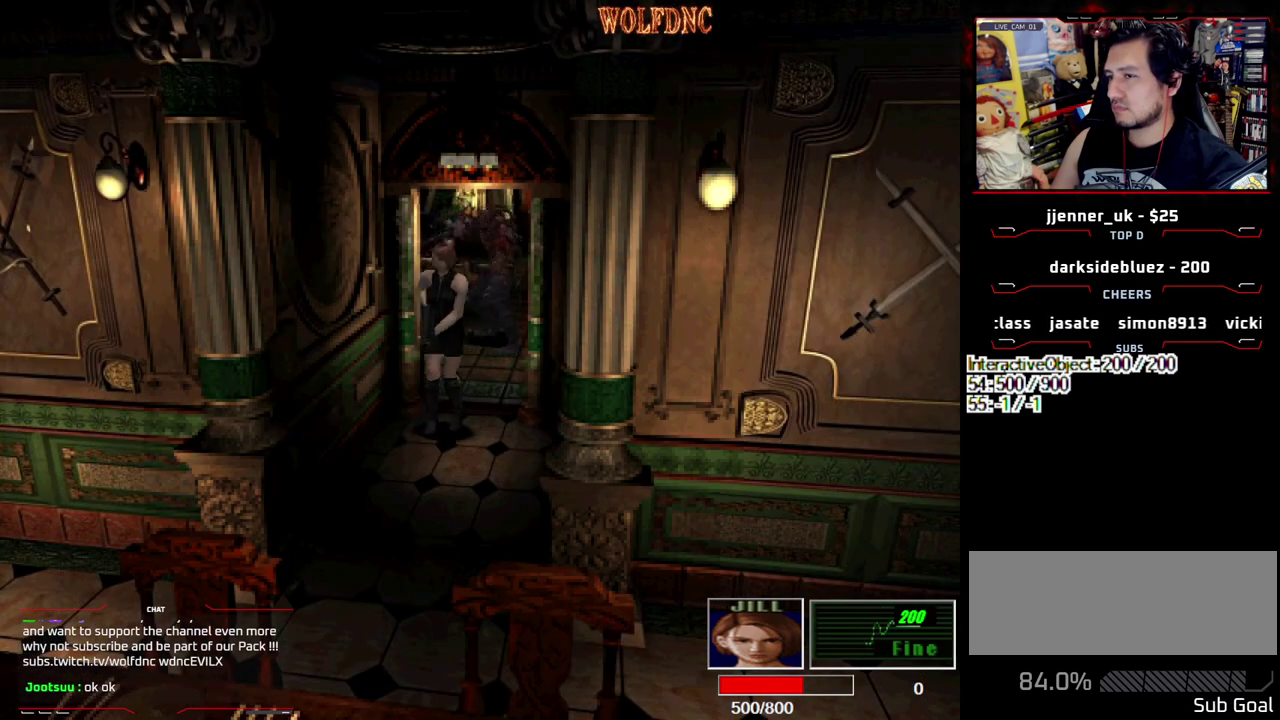
{"buttons": ["SQUARE", "R1", "DPAD_UP", "DPAD_LEFT"], "events": [[367, "DPAD_LEFT", "down"], [450, "R1", "down"]]}
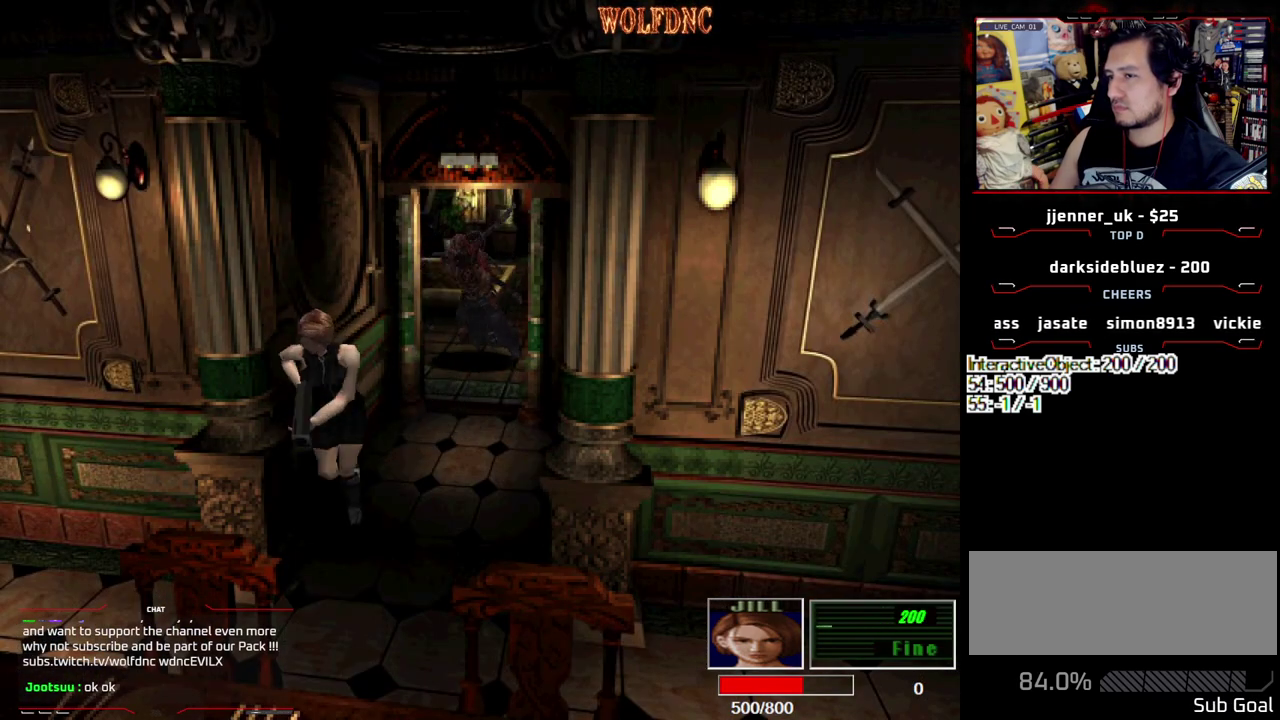
{"buttons": ["CROSS", "R1"], "events": [[100, "DPAD_LEFT", "up"], [100, "DPAD_UP", "up"], [100, "SQUARE", "up"], [400, "CROSS", "down"]]}
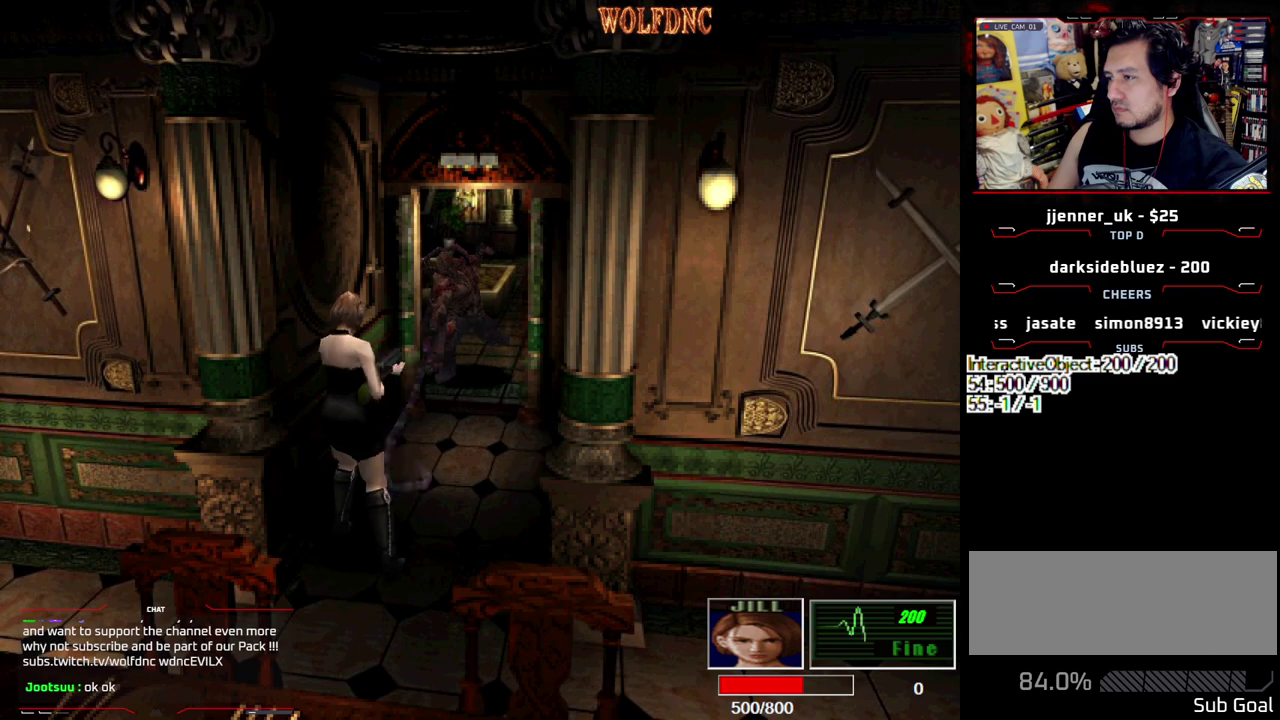
{"buttons": ["CROSS", "R1"], "events": [[150, "R1", "up"], [200, "R1", "down"]]}
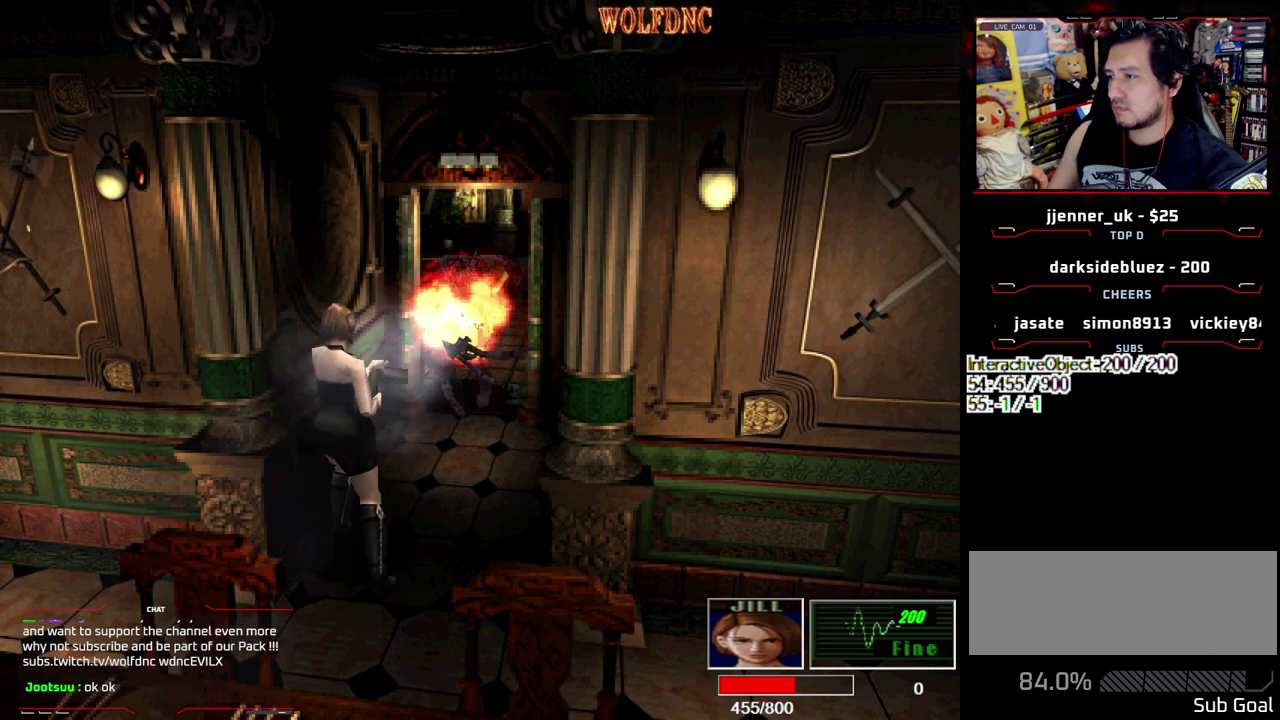
{"buttons": ["CROSS", "R1"], "events": [[167, "R1", "up"], [217, "R1", "down"], [267, "R1", "up"], [317, "R1", "down"], [450, "R1", "up"], [500, "R1", "down"]]}
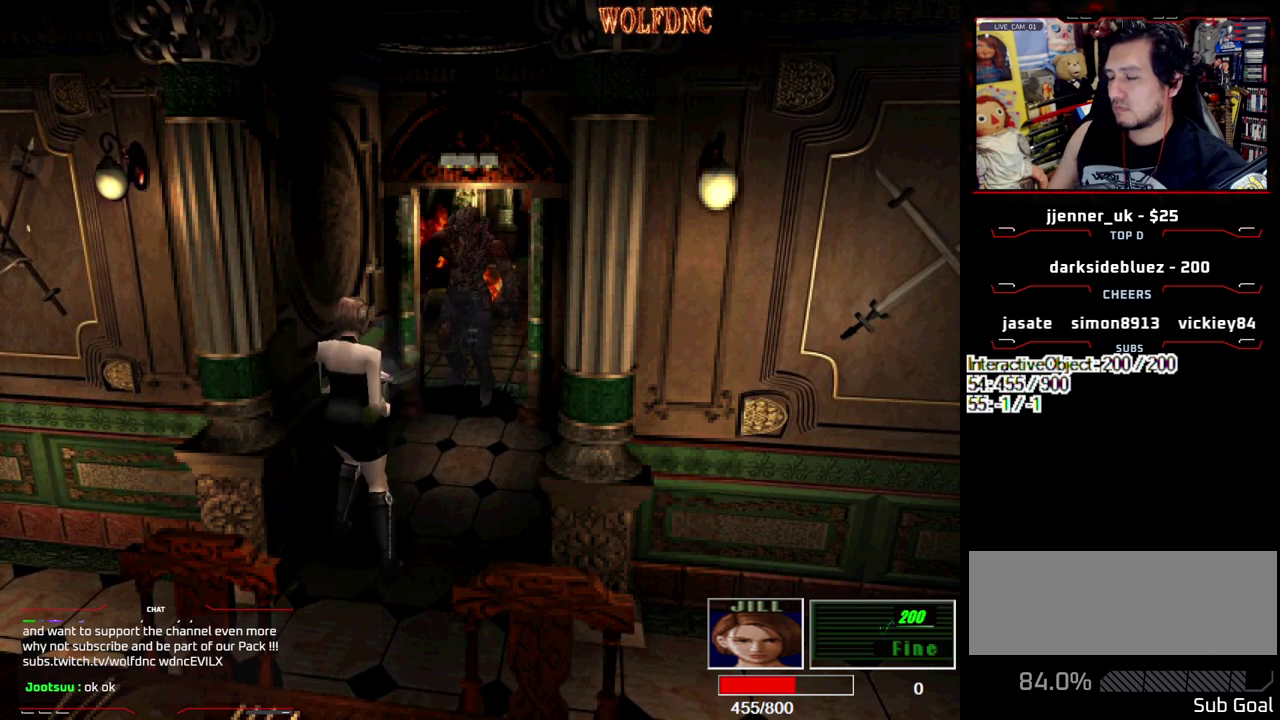
{"buttons": [], "events": [[50, "R1", "up"], [183, "R1", "down"], [233, "R1", "up"], [283, "R1", "down"], [333, "CROSS", "up"], [333, "R1", "up"]]}
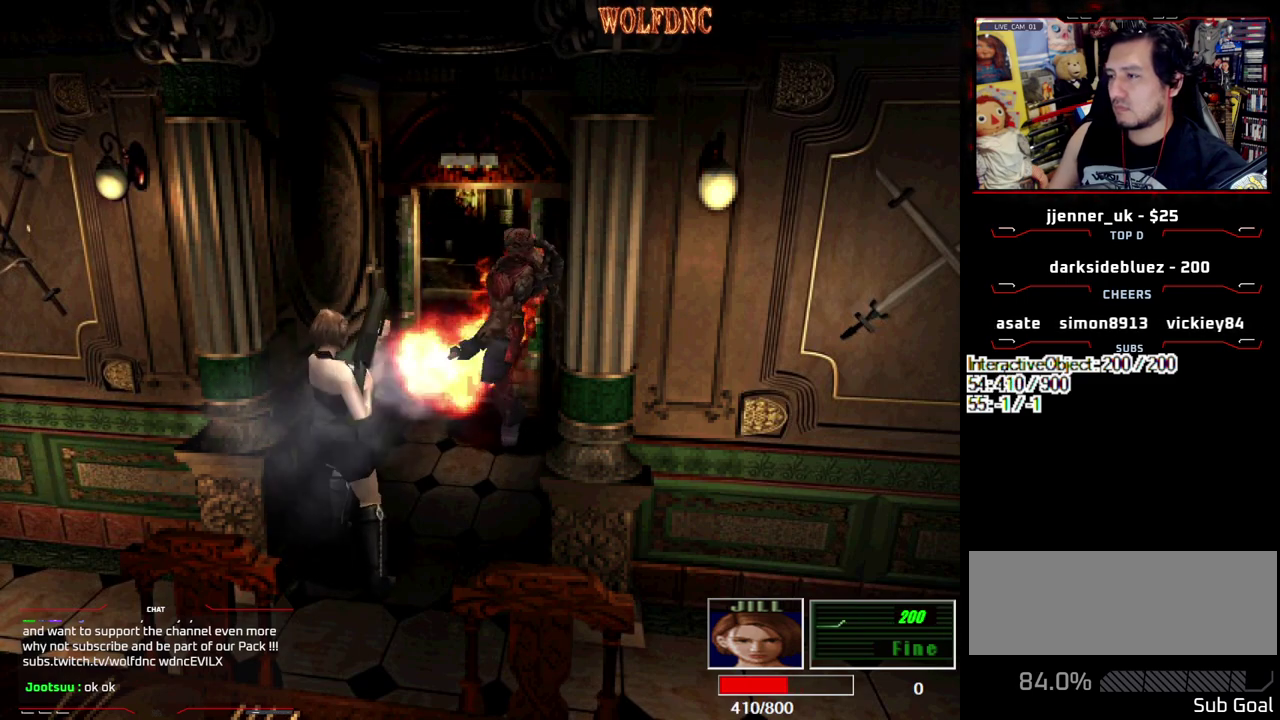
{"buttons": ["CROSS"], "events": [[300, "CROSS", "down"]]}
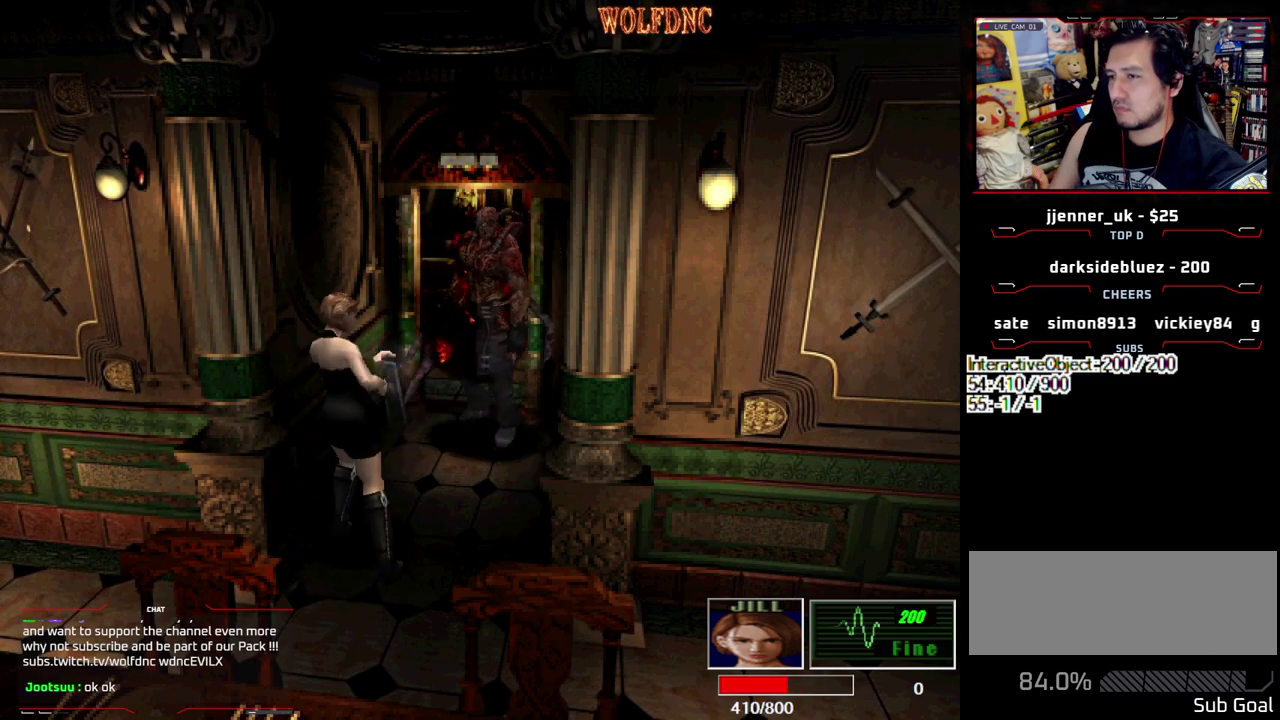
{"buttons": ["DPAD_RIGHT"], "events": [[133, "CROSS", "up"], [500, "DPAD_RIGHT", "down"]]}
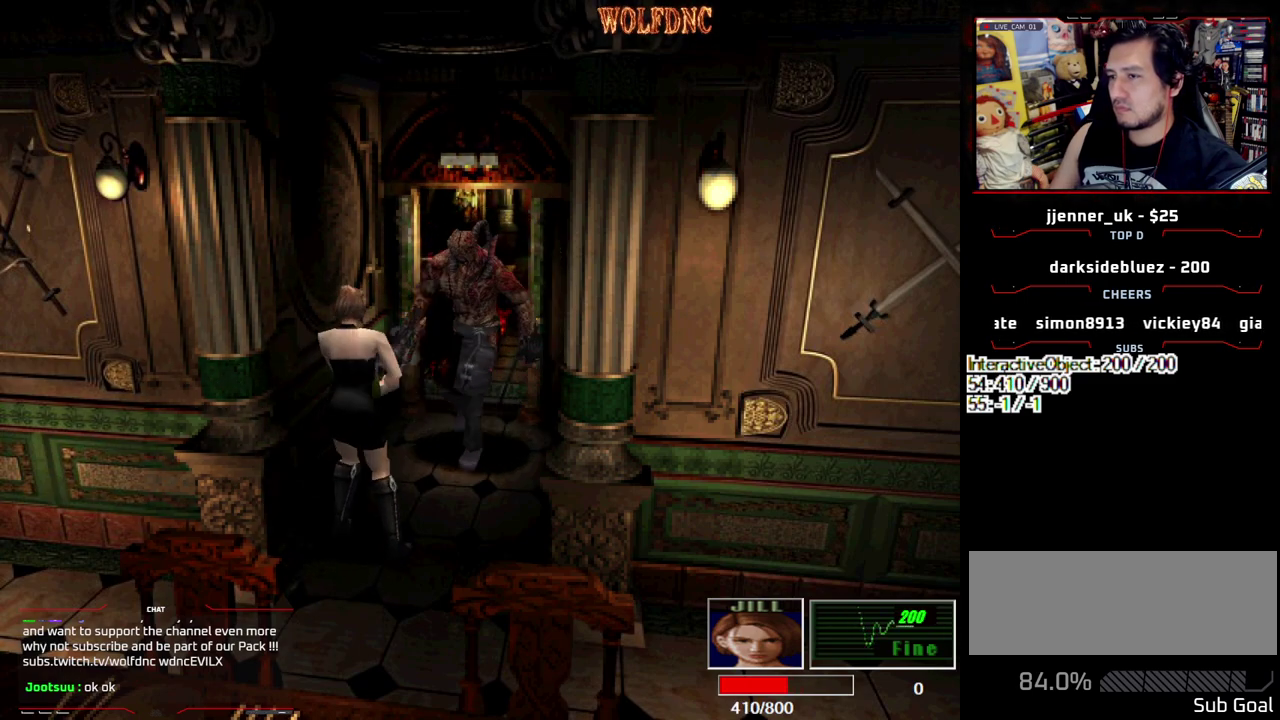
{"buttons": ["SQUARE", "DPAD_UP", "DPAD_RIGHT"], "events": [[283, "DPAD_UP", "down"], [333, "SQUARE", "down"]]}
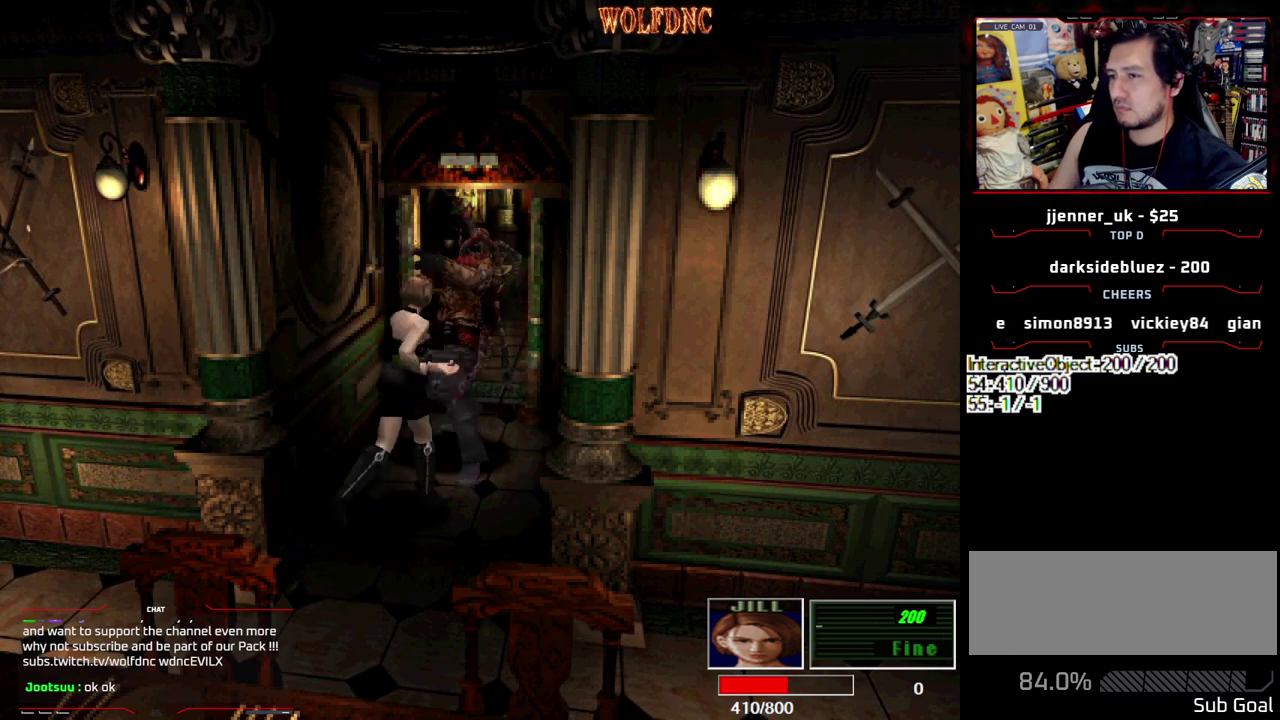
{"buttons": [], "events": [[117, "DPAD_LEFT", "down"], [117, "DPAD_RIGHT", "up"], [200, "CIRCLE", "down"], [433, "SQUARE", "up"], [483, "CIRCLE", "up"], [483, "DPAD_LEFT", "up"], [483, "DPAD_UP", "up"]]}
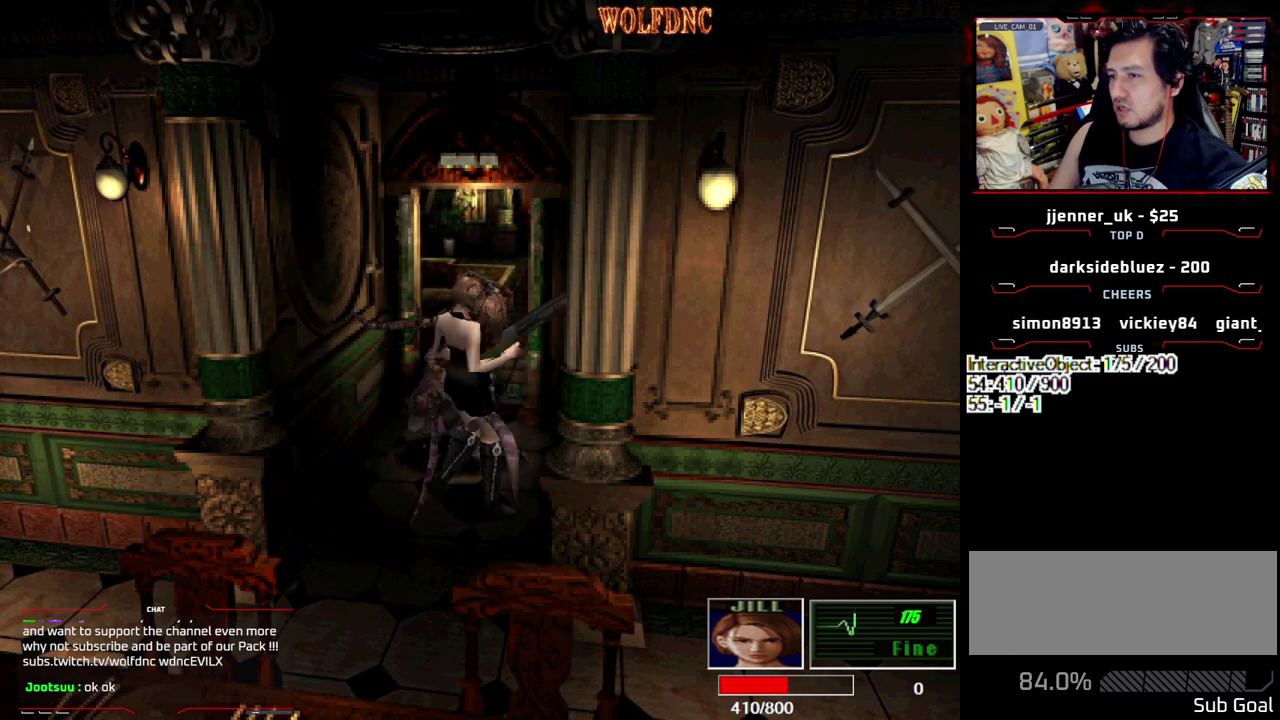
{"buttons": ["CIRCLE"], "events": [[450, "CIRCLE", "down"]]}
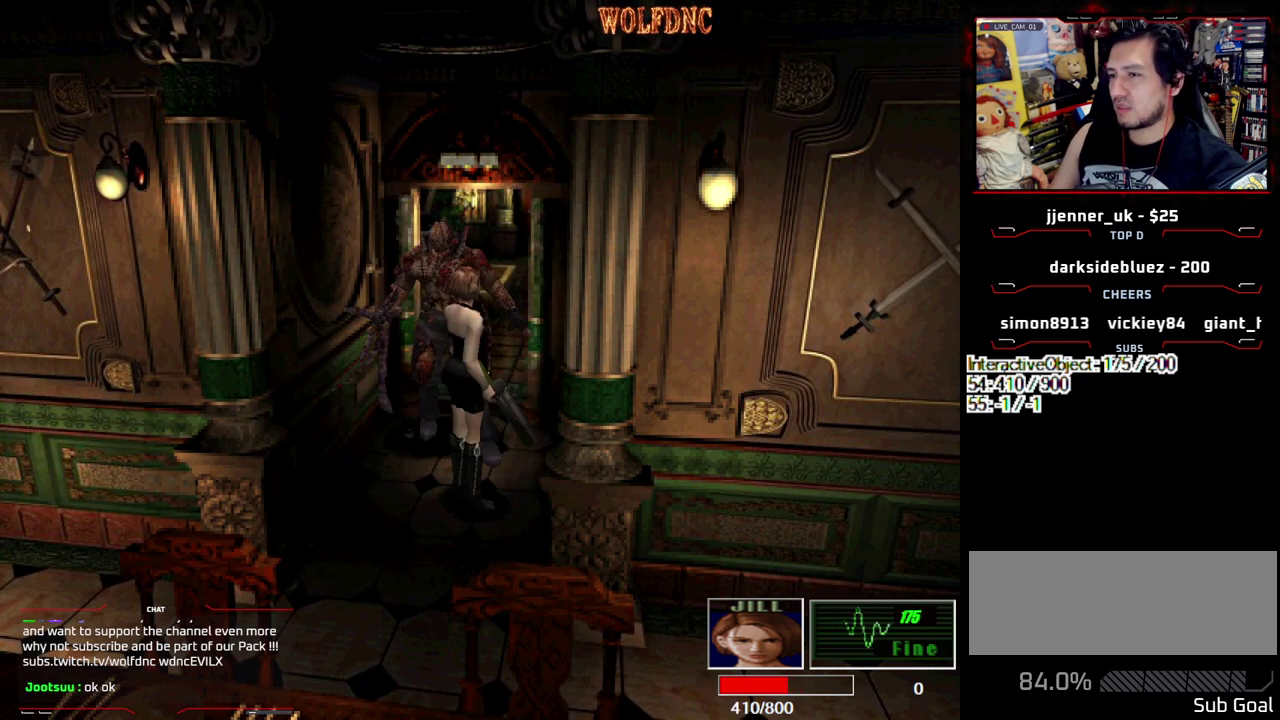
{"buttons": [], "events": [[50, "CIRCLE", "up"], [100, "CIRCLE", "down"], [150, "CIRCLE", "up"]]}
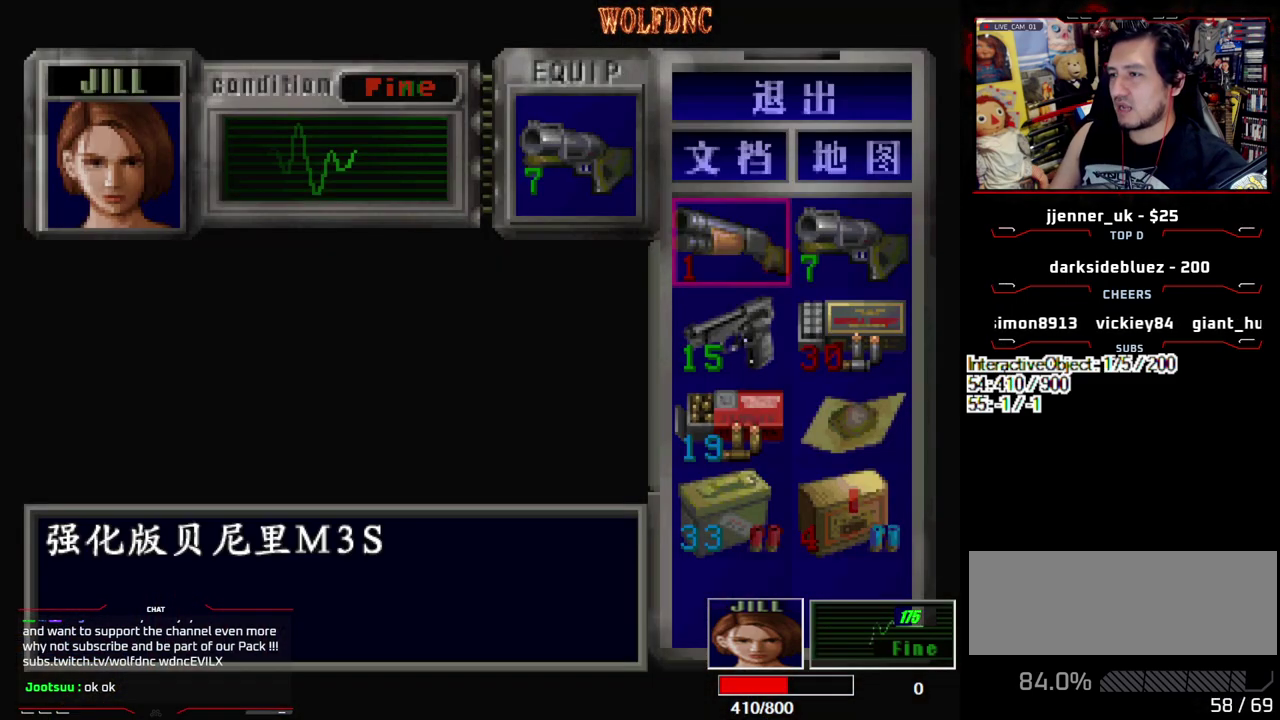
{"buttons": [], "events": []}
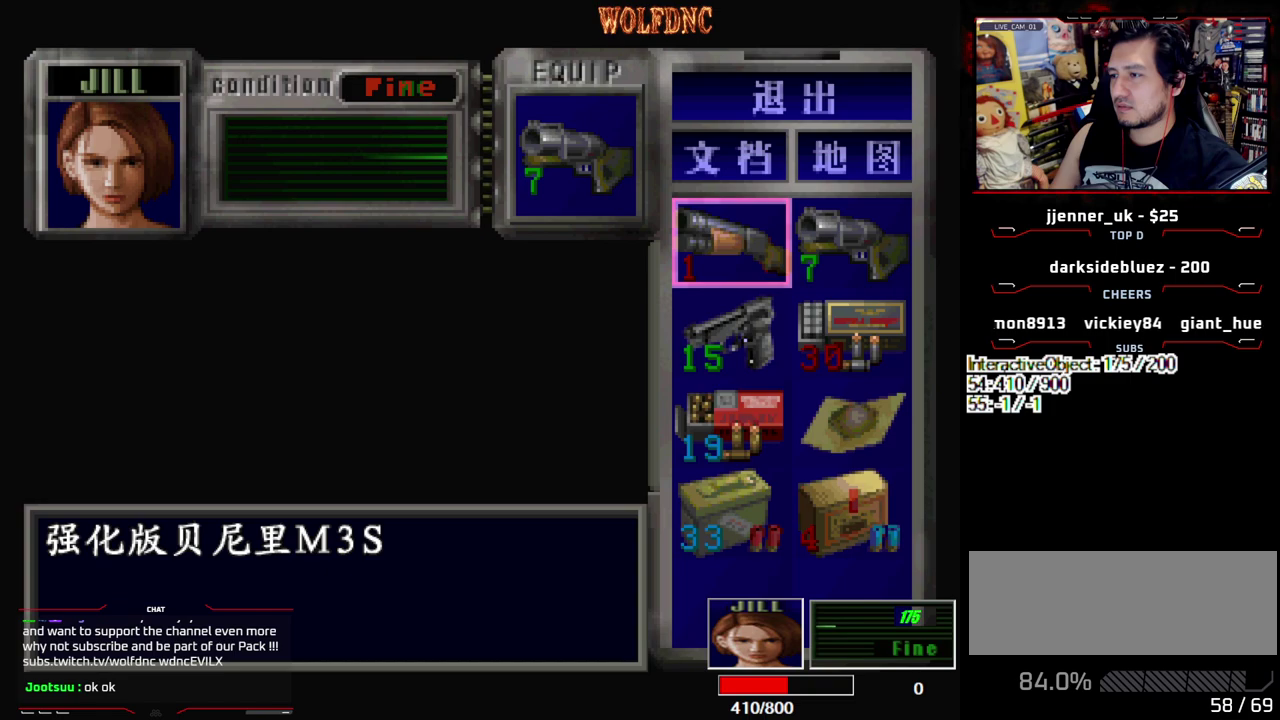
{"buttons": ["CROSS"], "events": [[217, "DPAD_DOWN", "down"], [267, "CROSS", "down"], [267, "DPAD_DOWN", "up"], [400, "CROSS", "up"], [450, "CROSS", "down"]]}
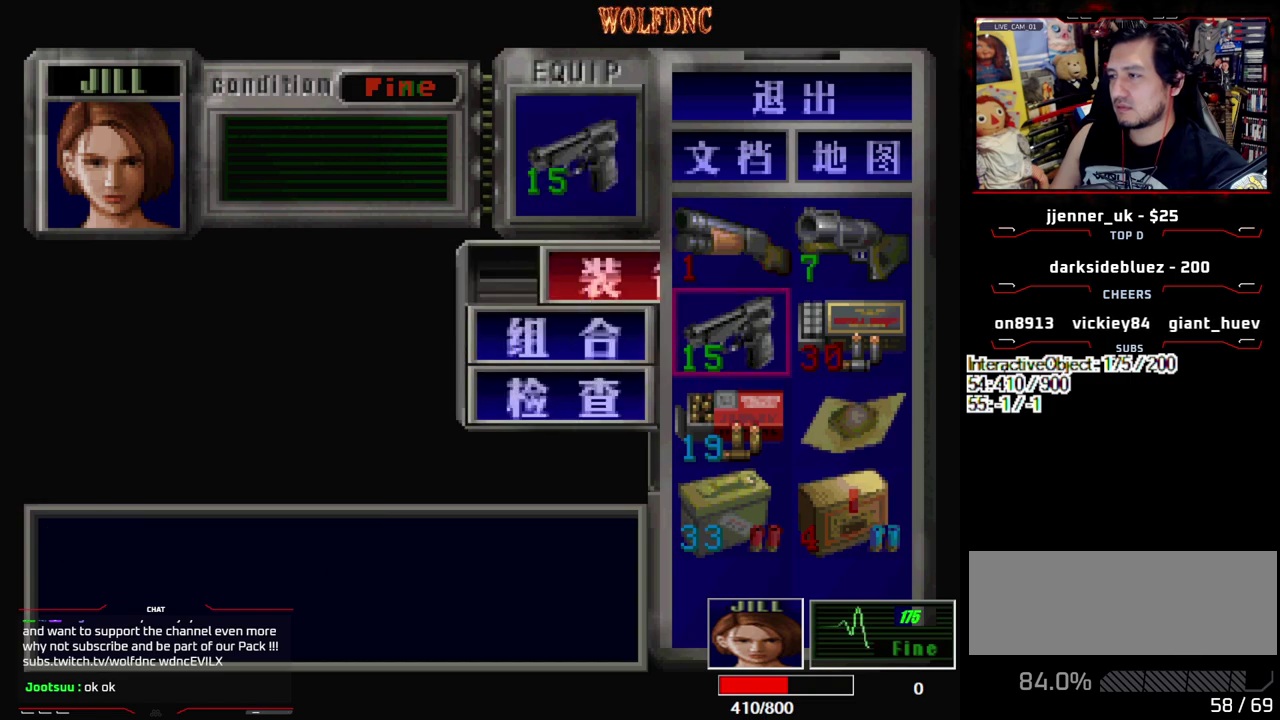
{"buttons": ["CROSS", "R1", "DPAD_DOWN"], "events": [[50, "CROSS", "up"], [133, "SQUARE", "down"], [233, "R1", "down"], [233, "SQUARE", "up"], [333, "DPAD_DOWN", "down"], [417, "CROSS", "down"]]}
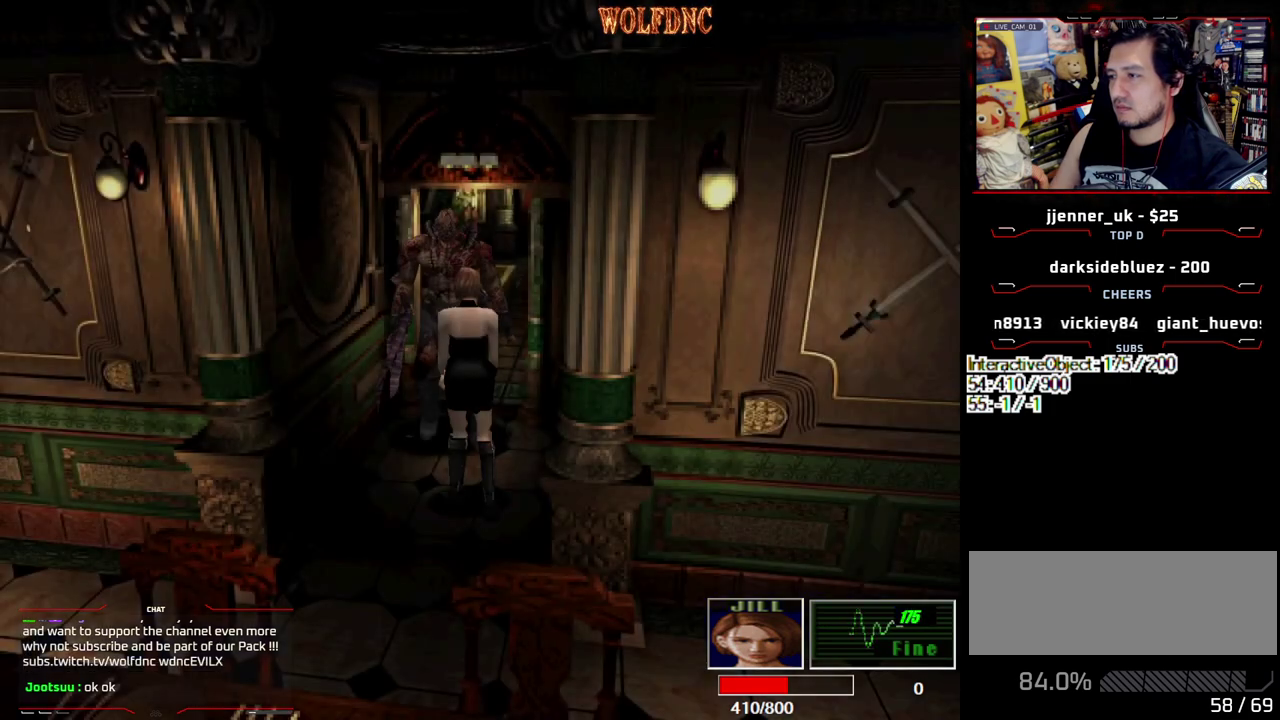
{"buttons": ["R1"], "events": [[300, "CROSS", "up"], [383, "DPAD_DOWN", "up"]]}
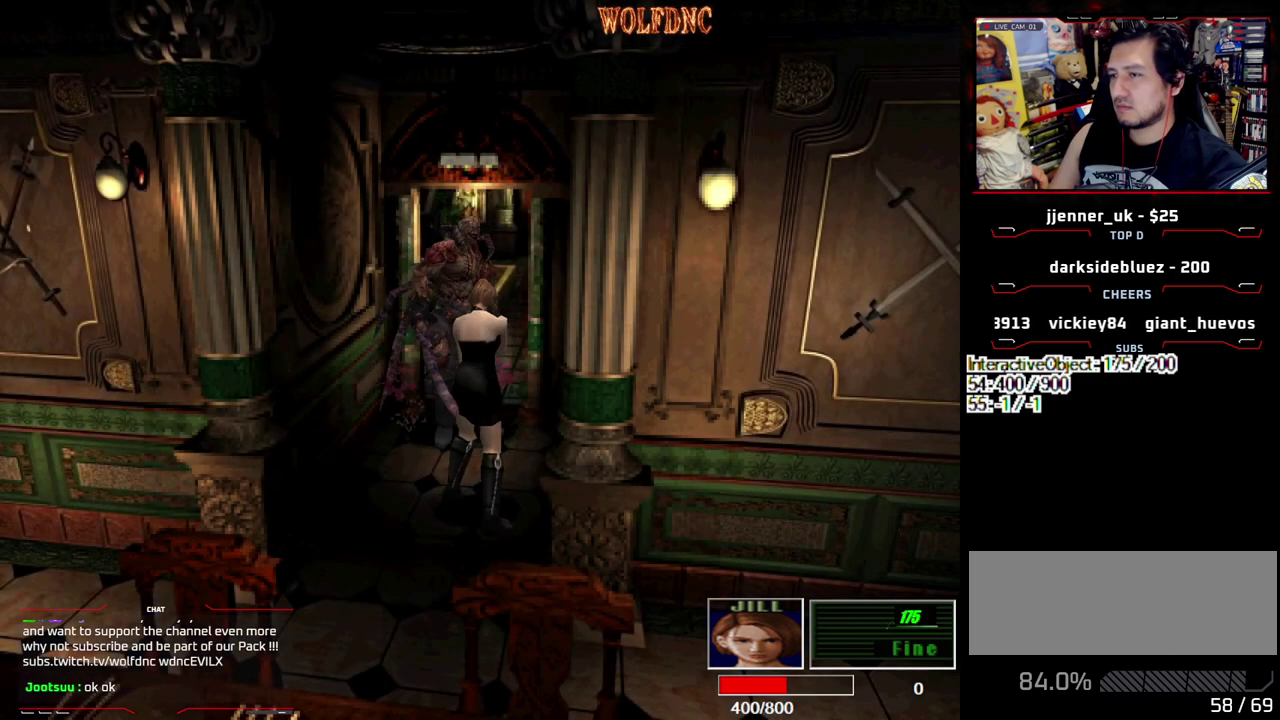
{"buttons": ["DPAD_DOWN"], "events": [[267, "R1", "up"], [500, "DPAD_DOWN", "down"]]}
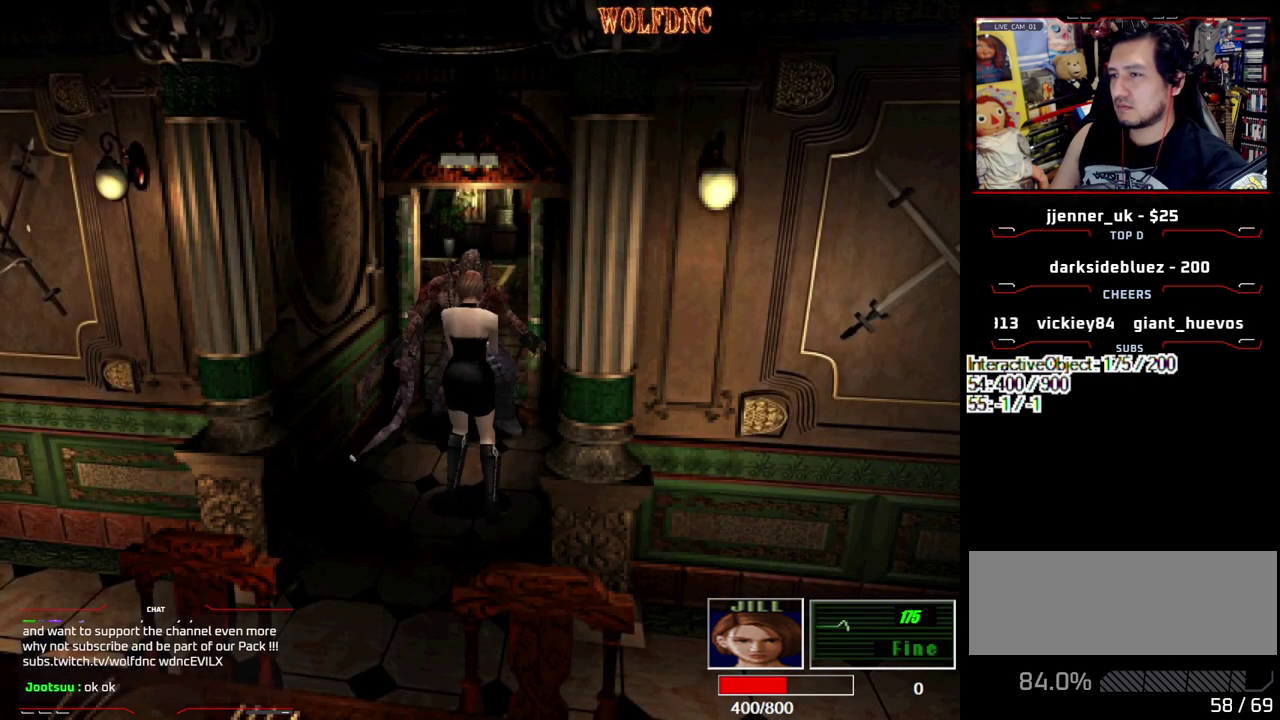
{"buttons": ["SQUARE", "DPAD_UP", "DPAD_LEFT"], "events": [[50, "DPAD_DOWN", "up"], [100, "DPAD_LEFT", "down"], [383, "DPAD_UP", "down"], [383, "SQUARE", "down"]]}
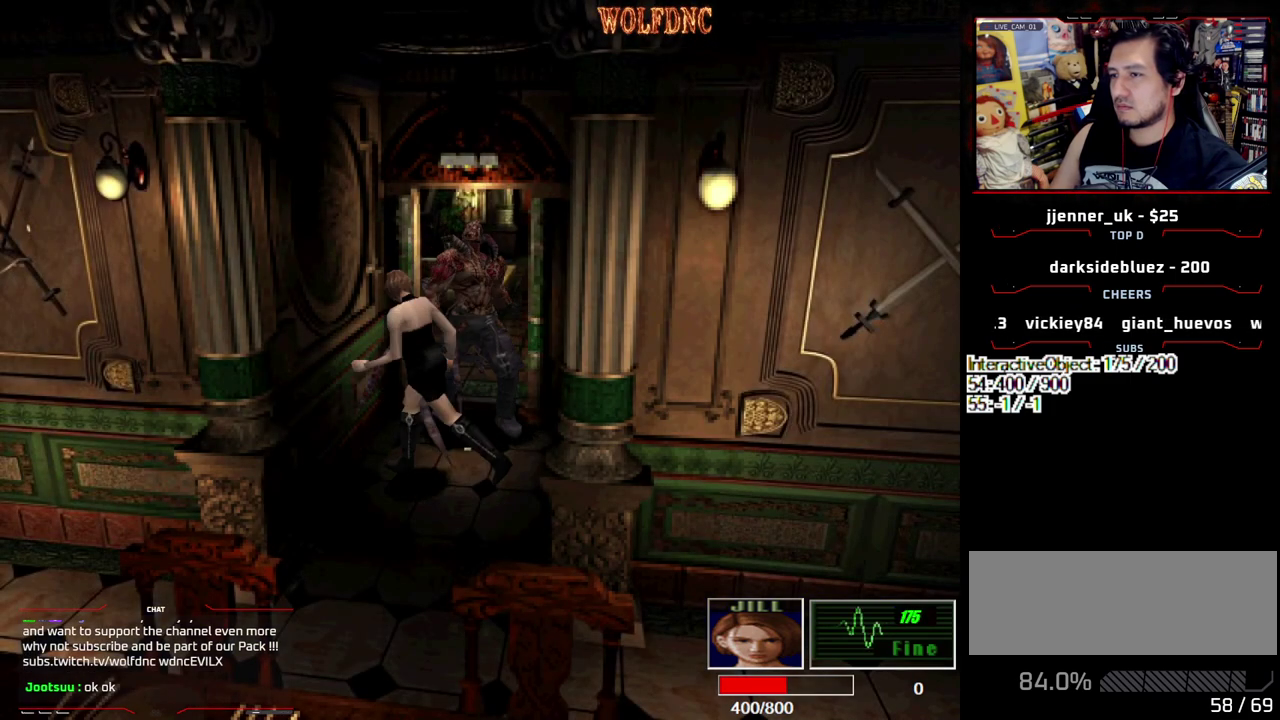
{"buttons": [], "events": [[17, "DPAD_LEFT", "up"], [17, "DPAD_RIGHT", "down"], [67, "CIRCLE", "down"], [67, "DPAD_UP", "up"], [117, "SQUARE", "up"], [150, "DPAD_RIGHT", "up"], [250, "CIRCLE", "up"]]}
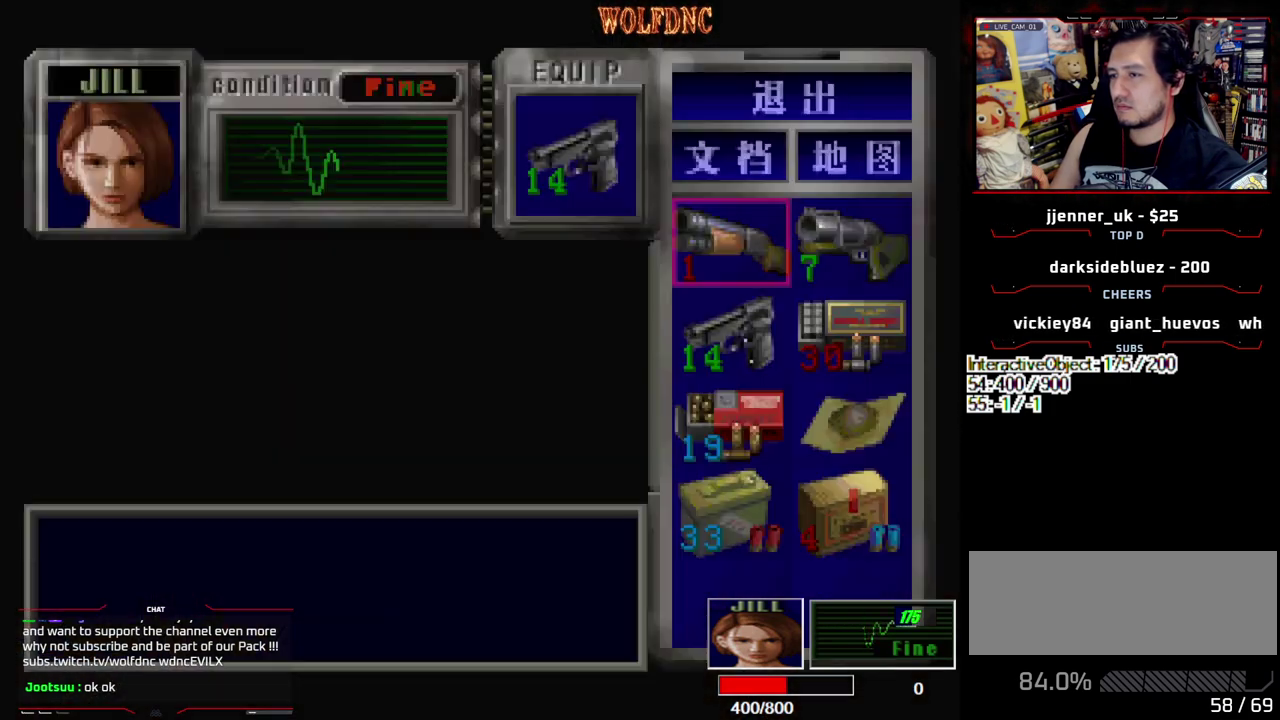
{"buttons": [], "events": []}
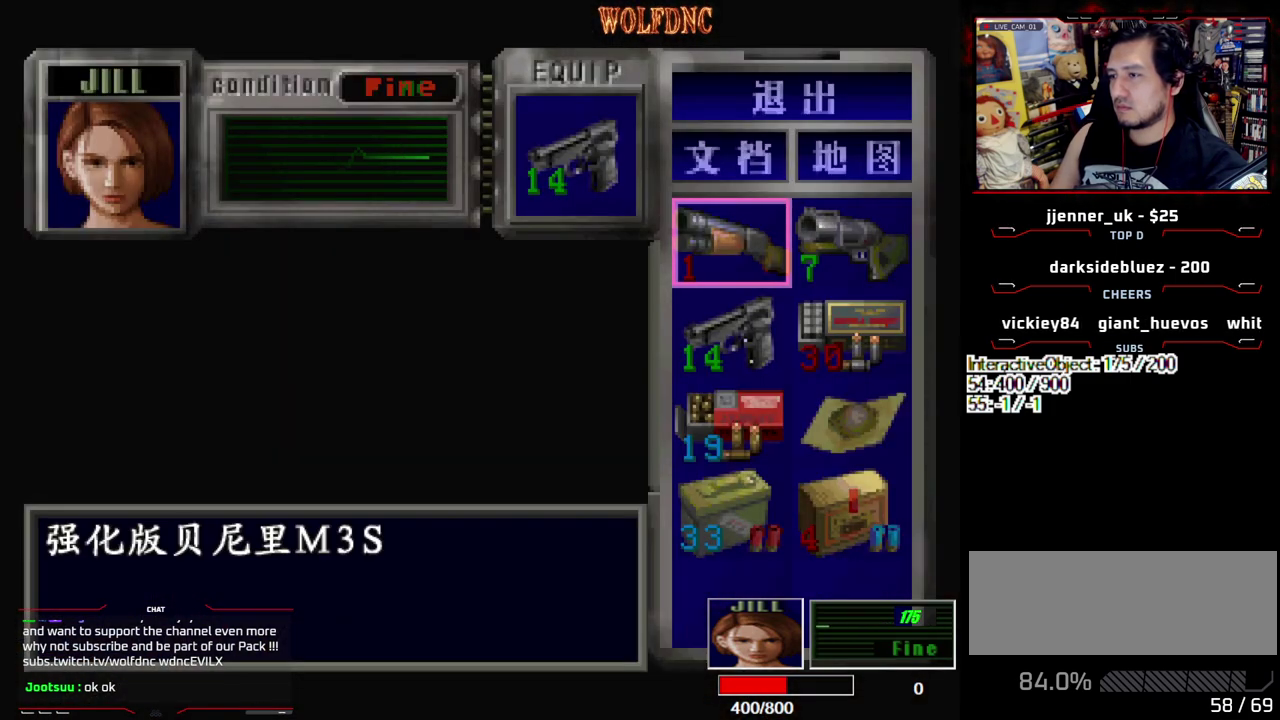
{"buttons": [], "events": []}
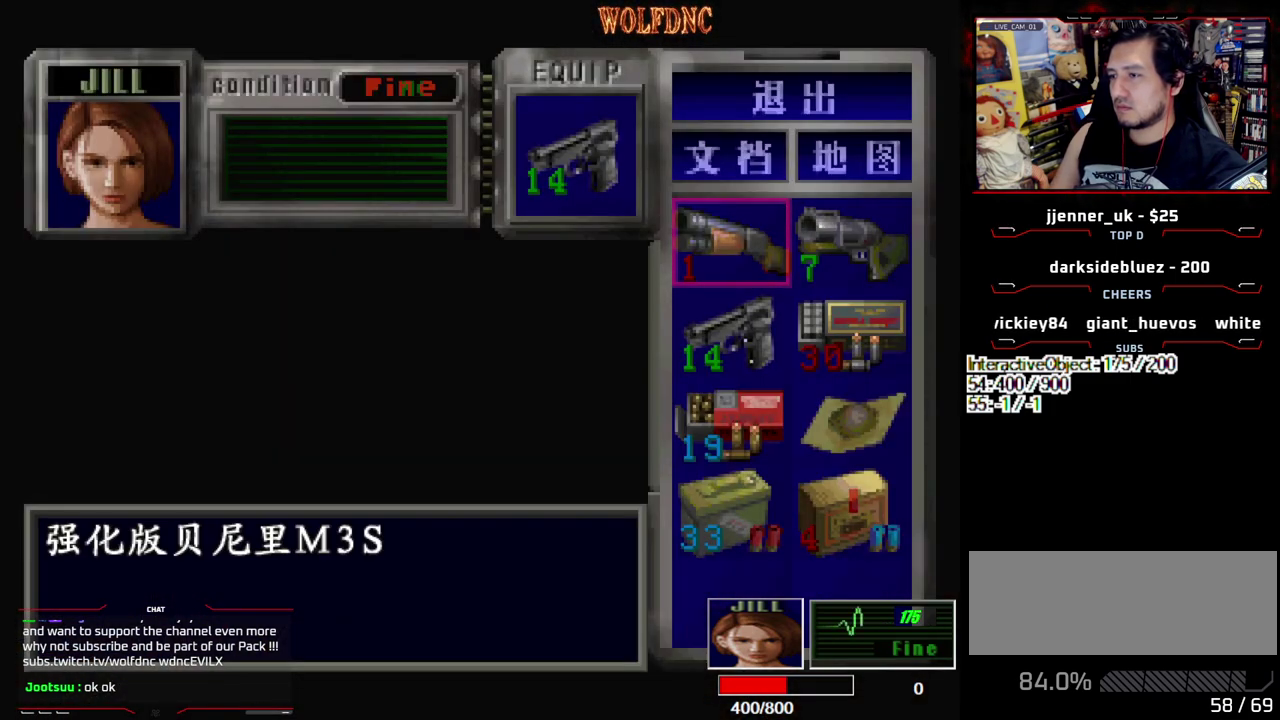
{"buttons": ["CROSS"], "events": [[383, "DPAD_DOWN", "down"], [483, "CROSS", "down"], [483, "DPAD_DOWN", "up"]]}